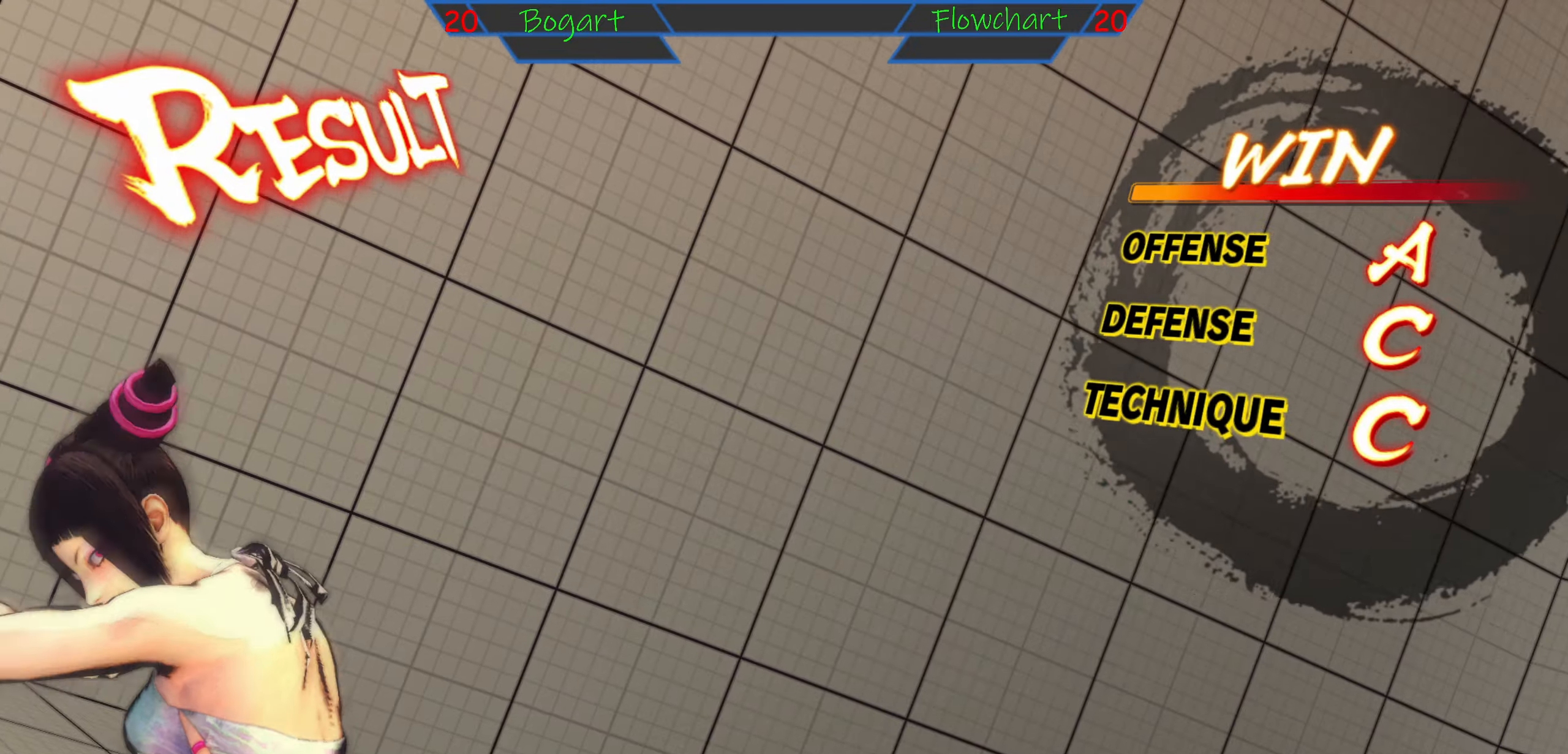
Gameplay with a controller (arcade stick); each line is a JSON object with the inputs held at the frame after it. "events" lists button and stick changes between this image and that frame as [ms after this image, input, new state], when the widget could be followed in between. Not read: A L3 R3 X.
{"buttons": ["Y", "L2"], "left_stick": "center", "events": [[200, "Y", "down"], [234, "Y", "up"], [484, "Y", "down"], [500, "L2", "down"]]}
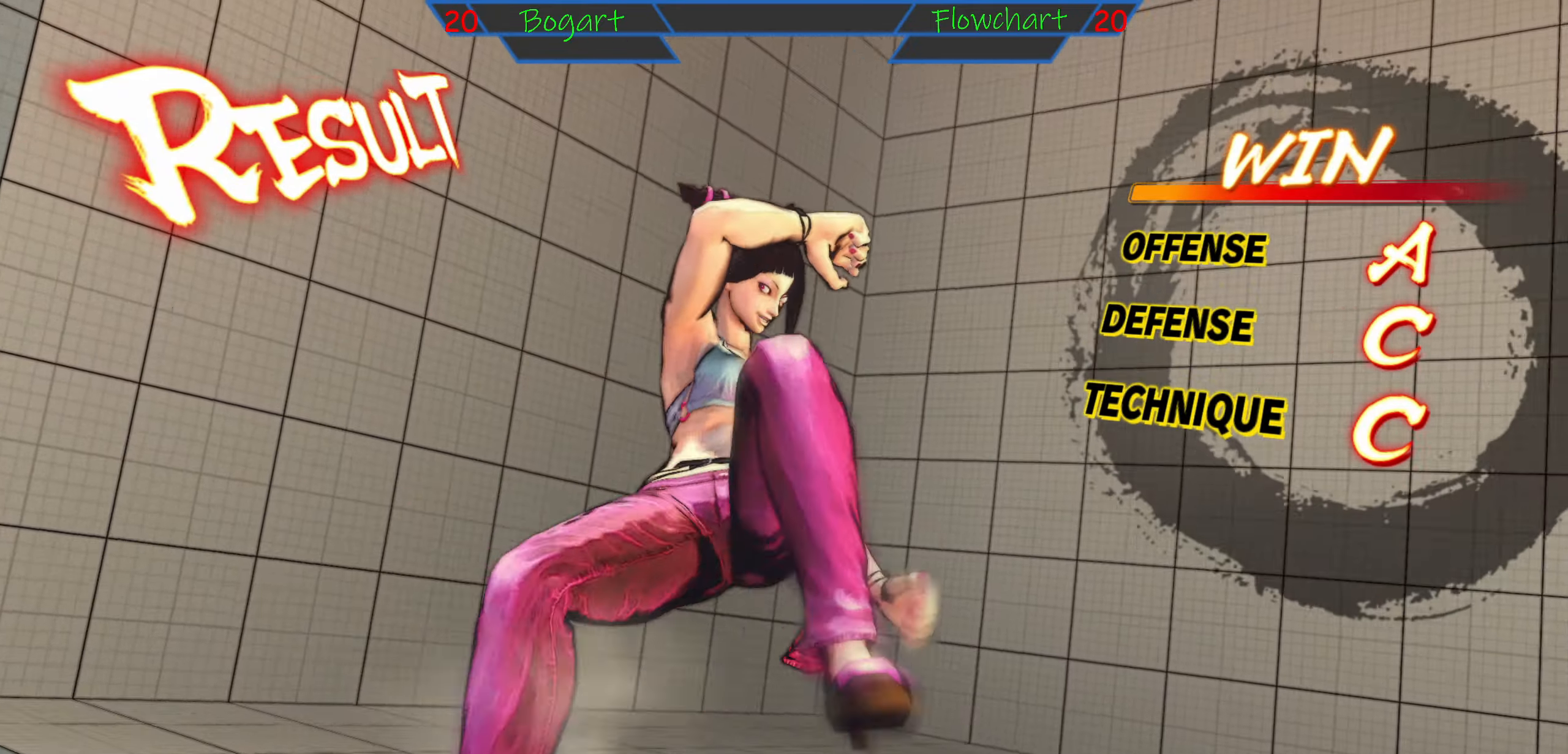
{"buttons": ["START"], "left_stick": "center", "events": [[17, "L2", "up"], [250, "Y", "up"], [400, "START", "down"]]}
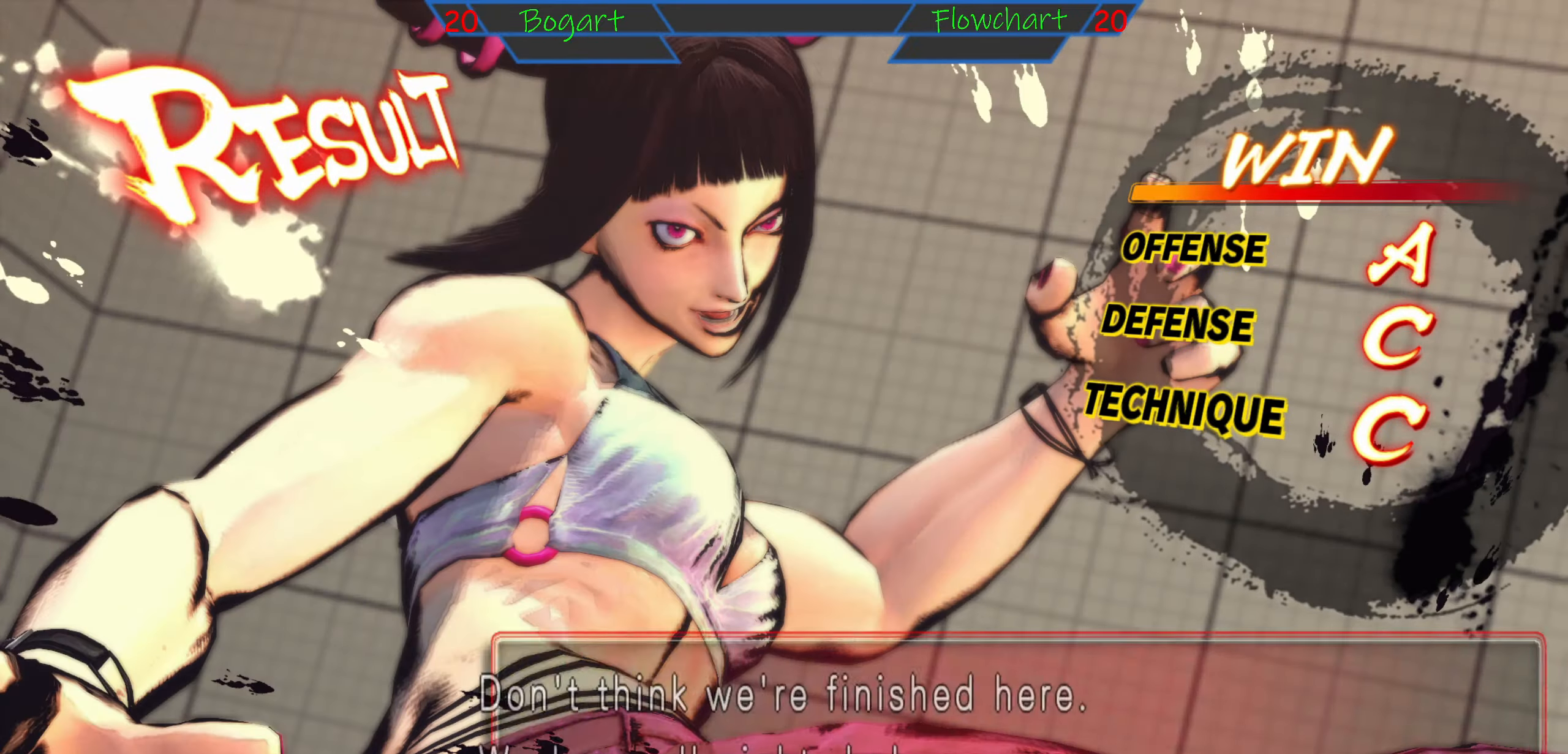
{"buttons": ["START"], "left_stick": "center", "events": [[116, "START", "up"], [350, "START", "down"]]}
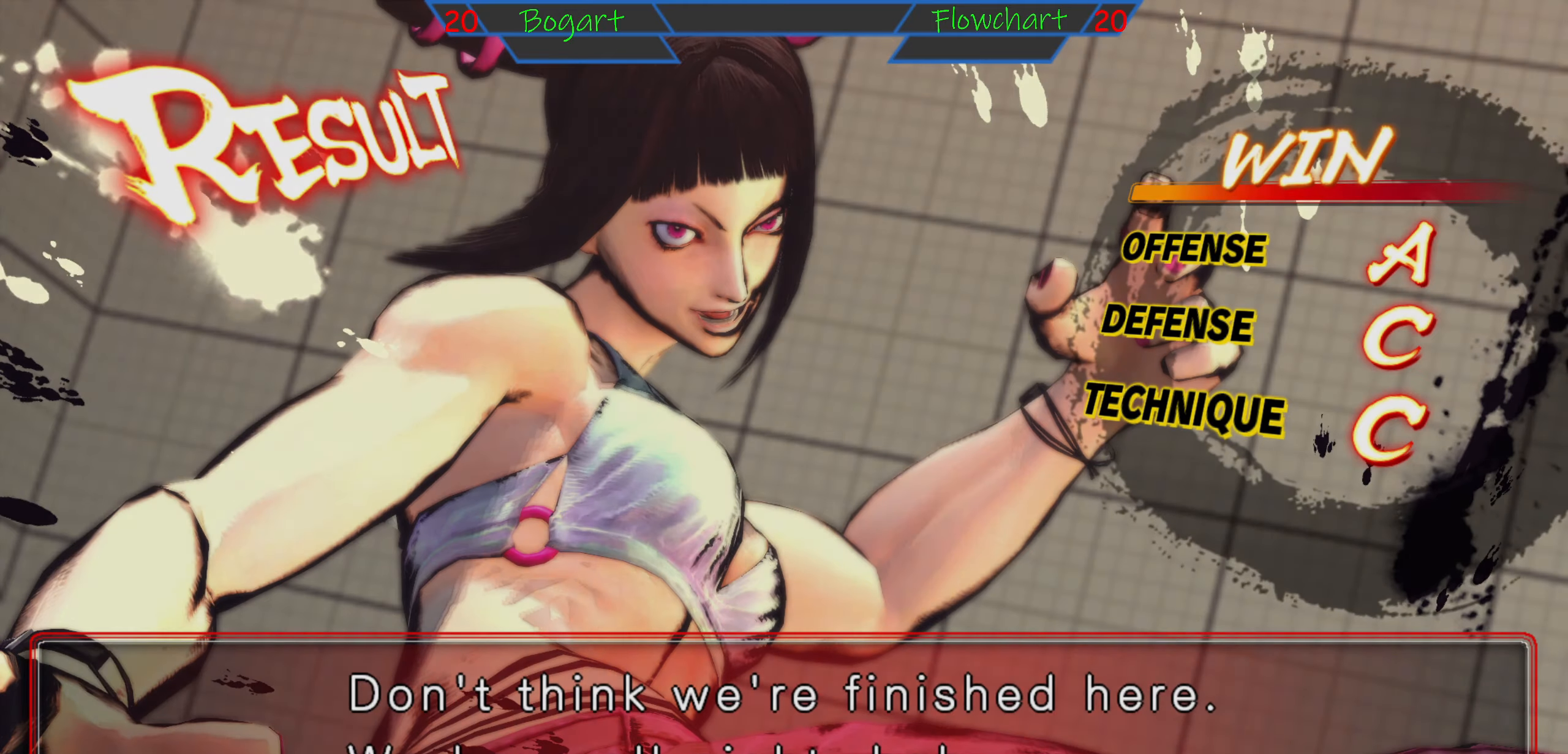
{"buttons": [], "left_stick": "center", "events": [[16, "START", "up"], [266, "START", "down"], [416, "START", "up"]]}